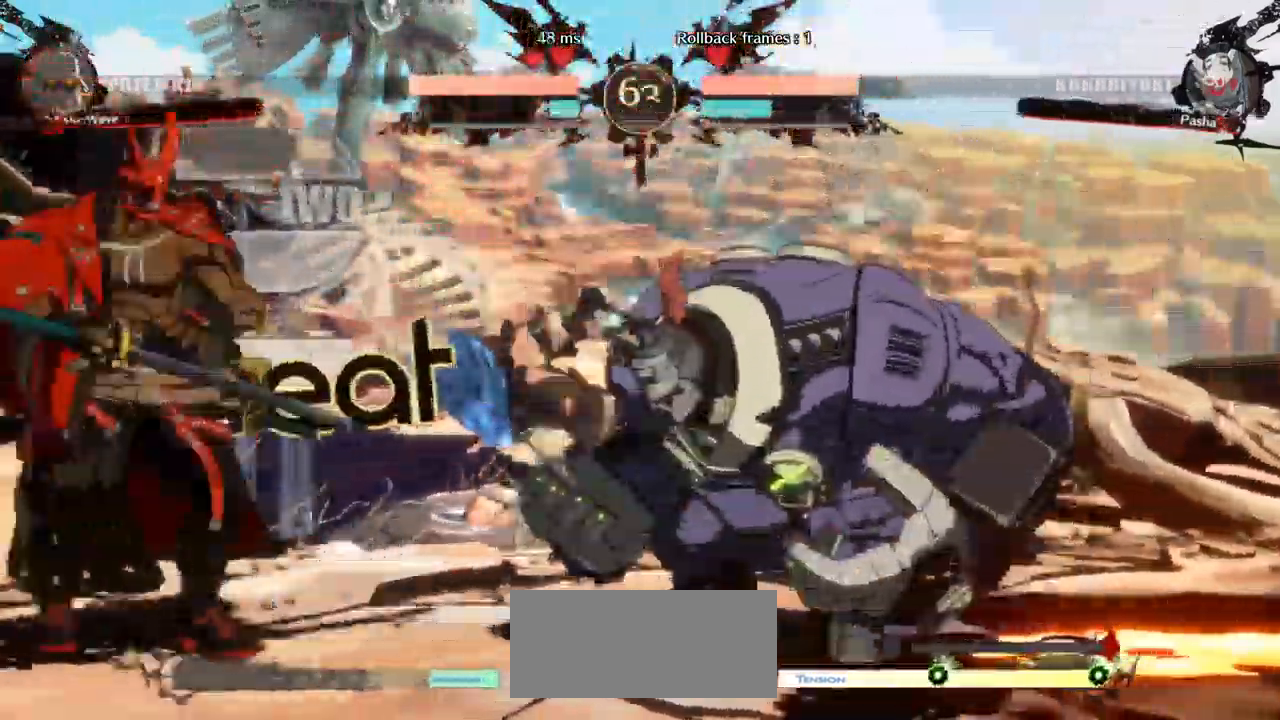
Gameplay with a controller (arcade stick); each line is a JSON object with the inputs held at the frame after it (dt_ms = milliseconds from this image to that frame). "events" lists button and stick changes between this image and that frame as [ms after this image, input, new state], when the widget could be followed in between. Not read: L3 R3.
{"dt_ms": 484, "buttons": ["TRIANGLE"], "left_stick": "center", "events": [[217, "left_stick", "center"], [417, "TRIANGLE", "down"]]}
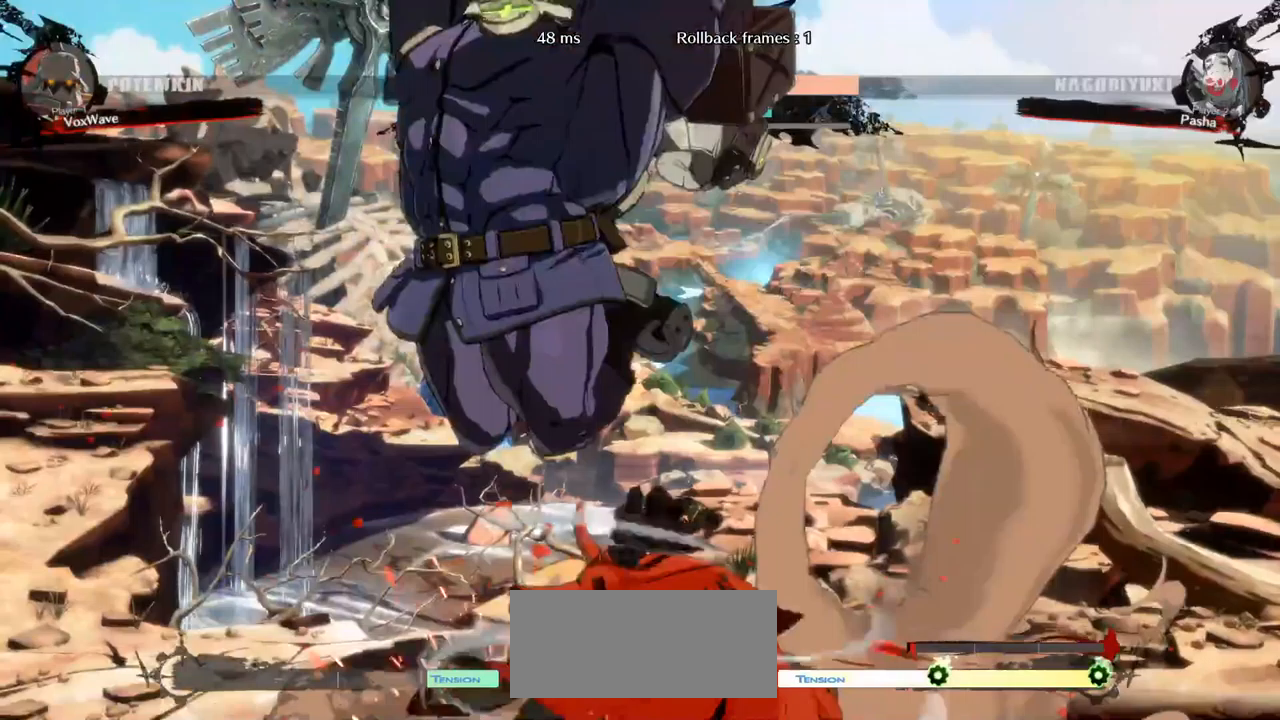
{"dt_ms": 500, "buttons": ["CROSS"], "left_stick": "down-left"}
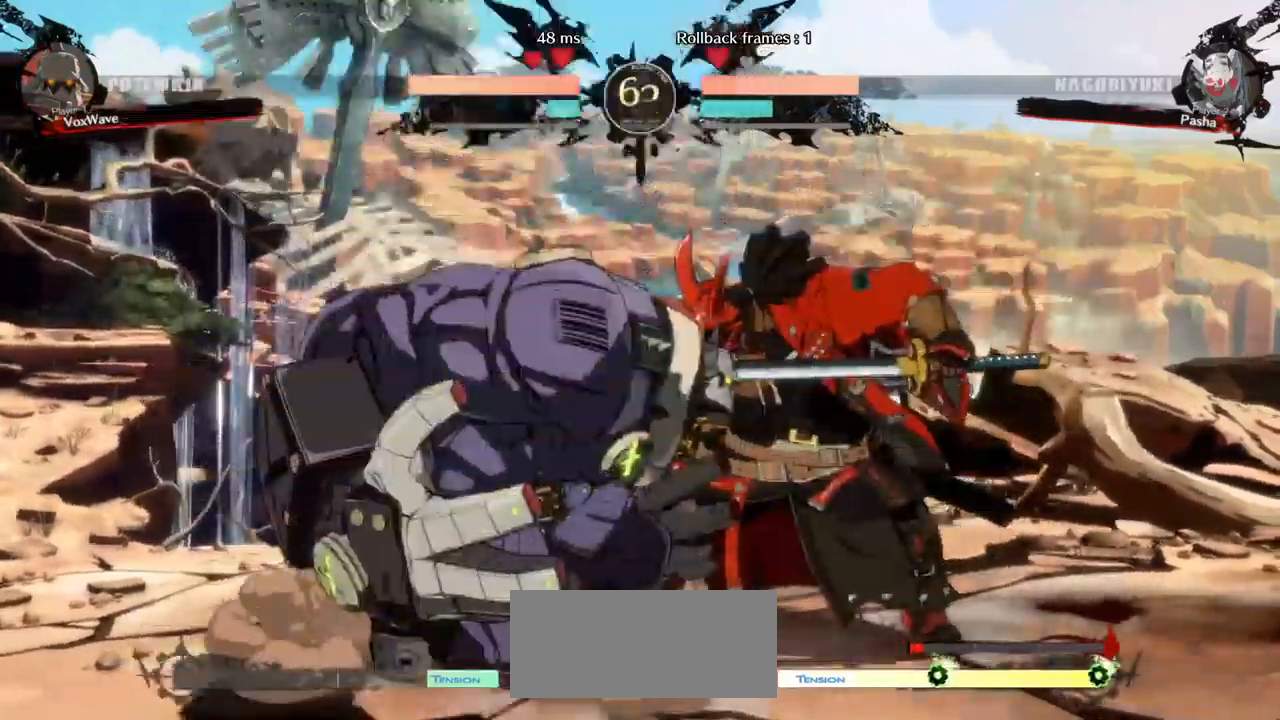
{"dt_ms": 500, "buttons": [], "left_stick": "right", "events": [[67, "CROSS", "up"], [200, "left_stick", "center"], [250, "left_stick", "right"], [300, "SQUARE", "down"], [417, "SQUARE", "up"]]}
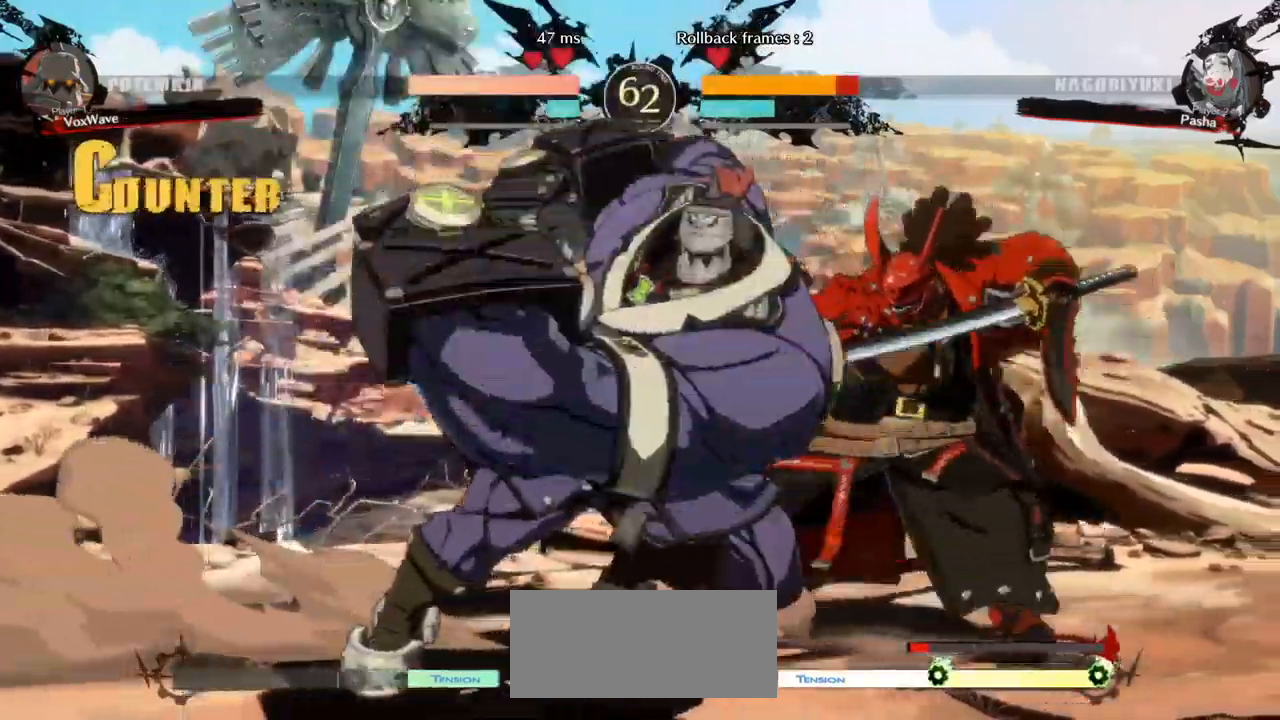
{"dt_ms": 500, "buttons": [], "left_stick": "left", "events": [[150, "left_stick", "down"], [250, "TRIANGLE", "down"], [250, "left_stick", "left"], [300, "left_stick", "center"], [333, "TRIANGLE", "up"], [500, "left_stick", "left"]]}
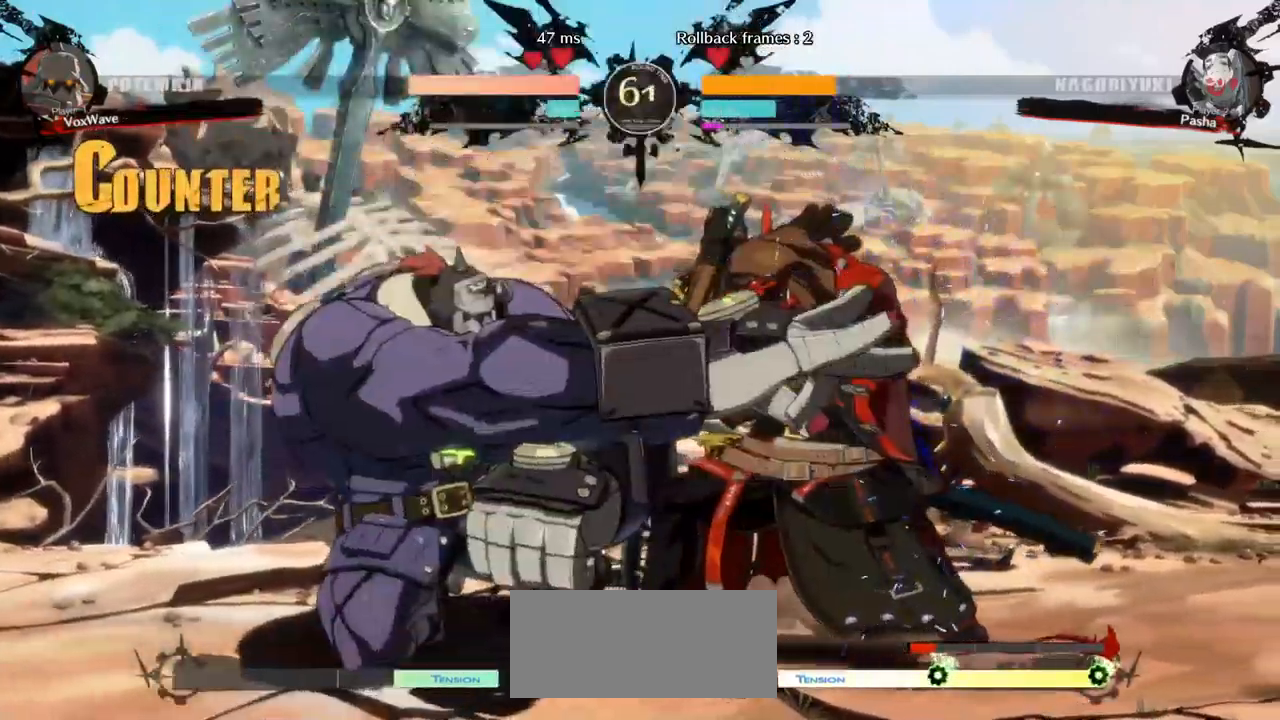
{"dt_ms": 500, "buttons": [], "left_stick": "down-left", "events": [[200, "left_stick", "down-left"]]}
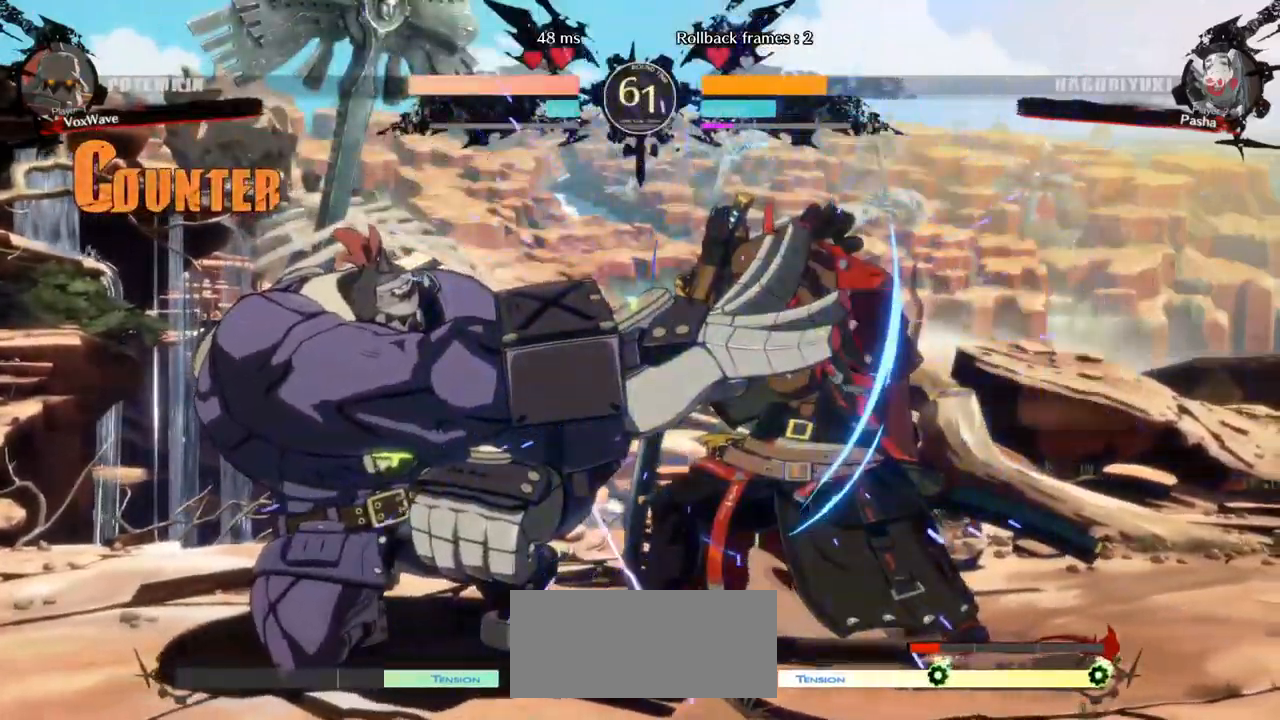
{"dt_ms": 1000, "buttons": [], "left_stick": "center"}
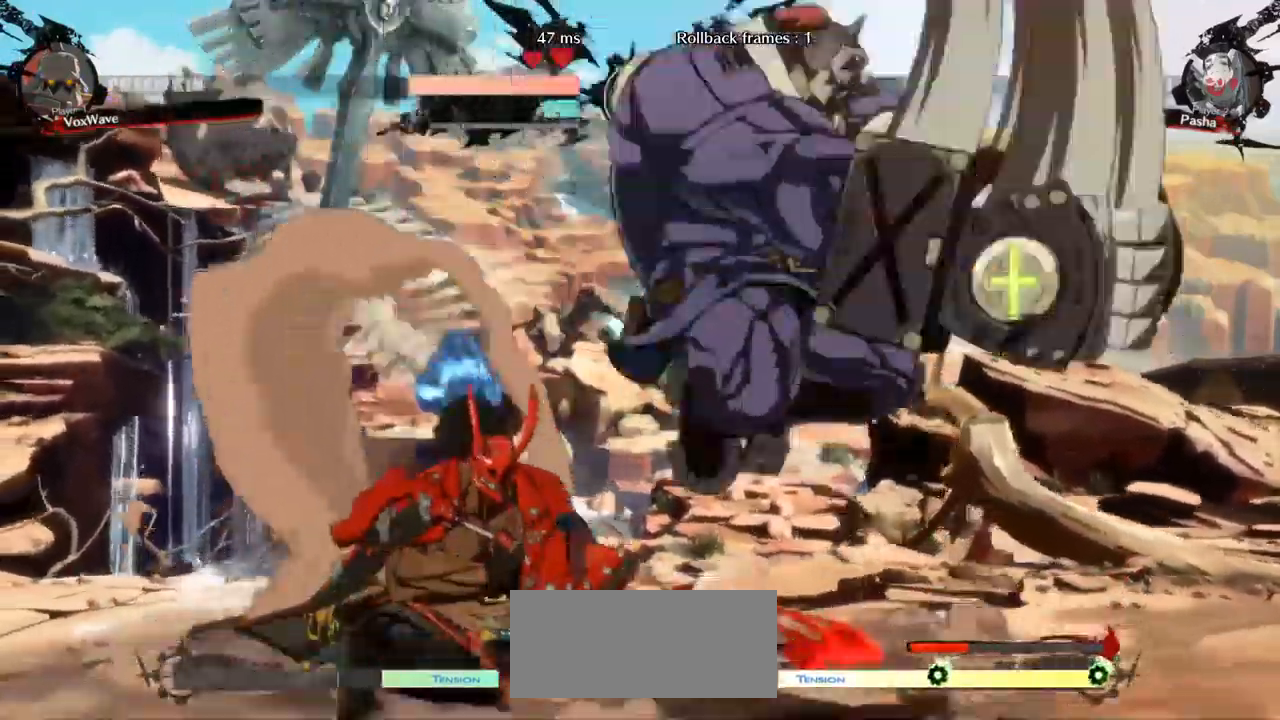
{"dt_ms": 500, "buttons": [], "left_stick": "down-right", "events": [[150, "left_stick", "left"], [283, "left_stick", "down-left"], [433, "left_stick", "down-right"]]}
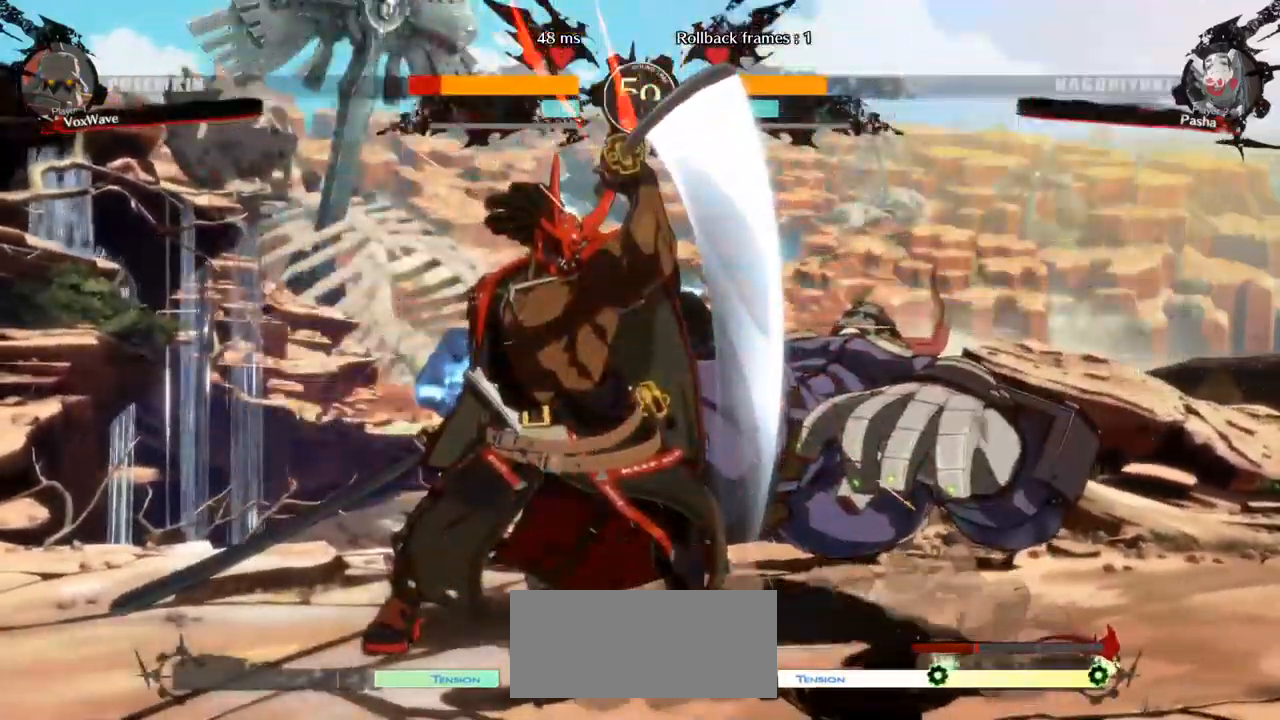
{"dt_ms": 500, "buttons": ["SQUARE"], "left_stick": "down-right", "events": [[50, "left_stick", "left"], [133, "CROSS", "down"], [200, "left_stick", "center"], [233, "CROSS", "up"], [317, "left_stick", "right"], [467, "SQUARE", "down"], [467, "left_stick", "down-right"]]}
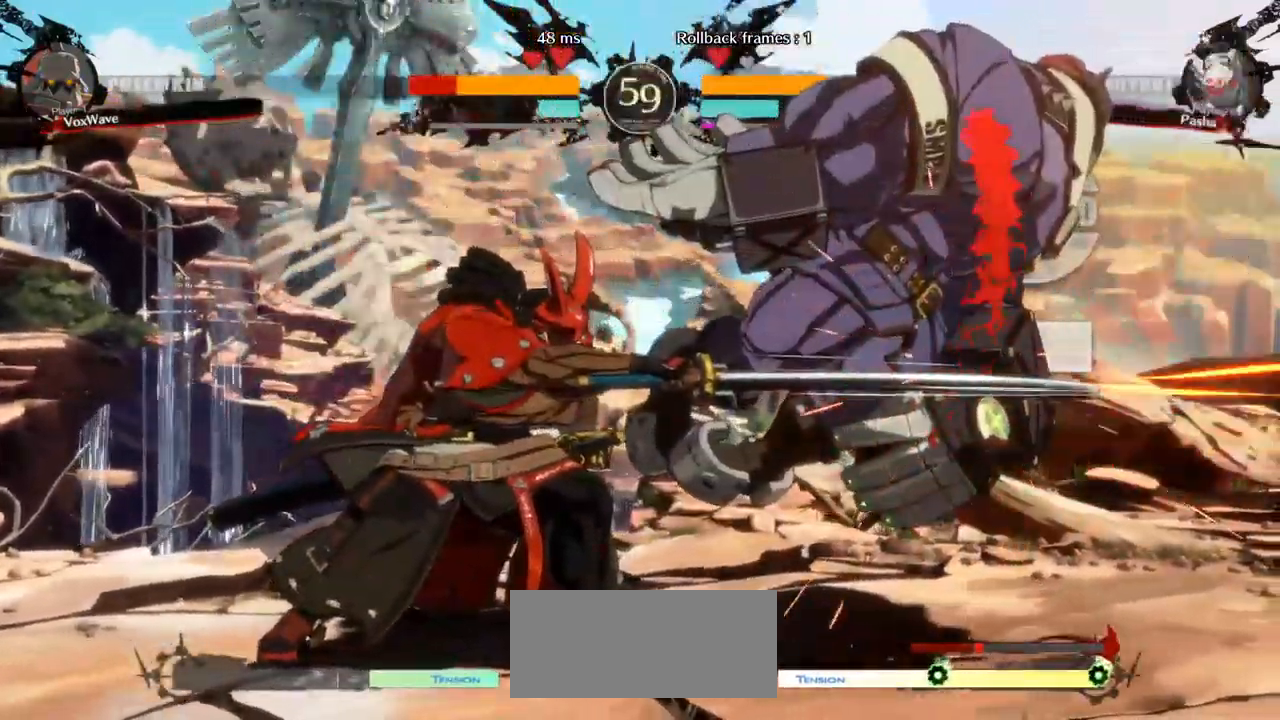
{"dt_ms": 500, "buttons": [], "left_stick": "down-right", "events": [[317, "SQUARE", "up"]]}
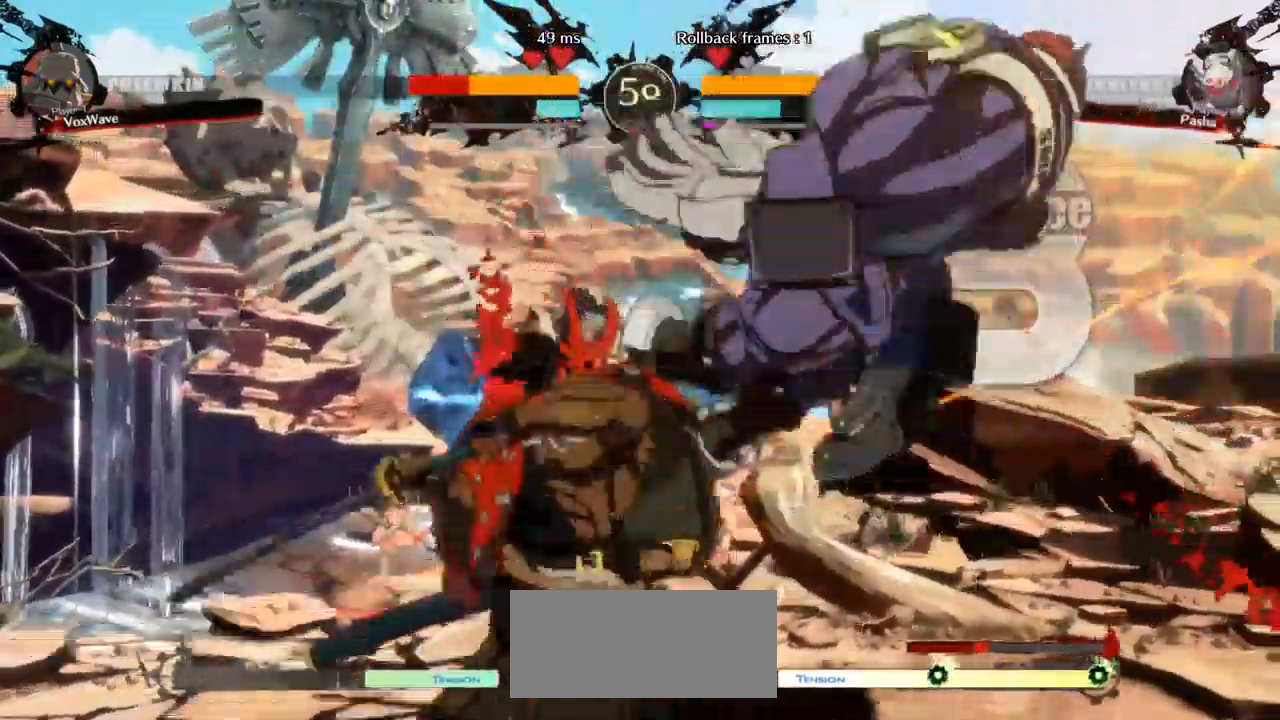
{"dt_ms": 500, "buttons": [], "left_stick": "down-right", "events": []}
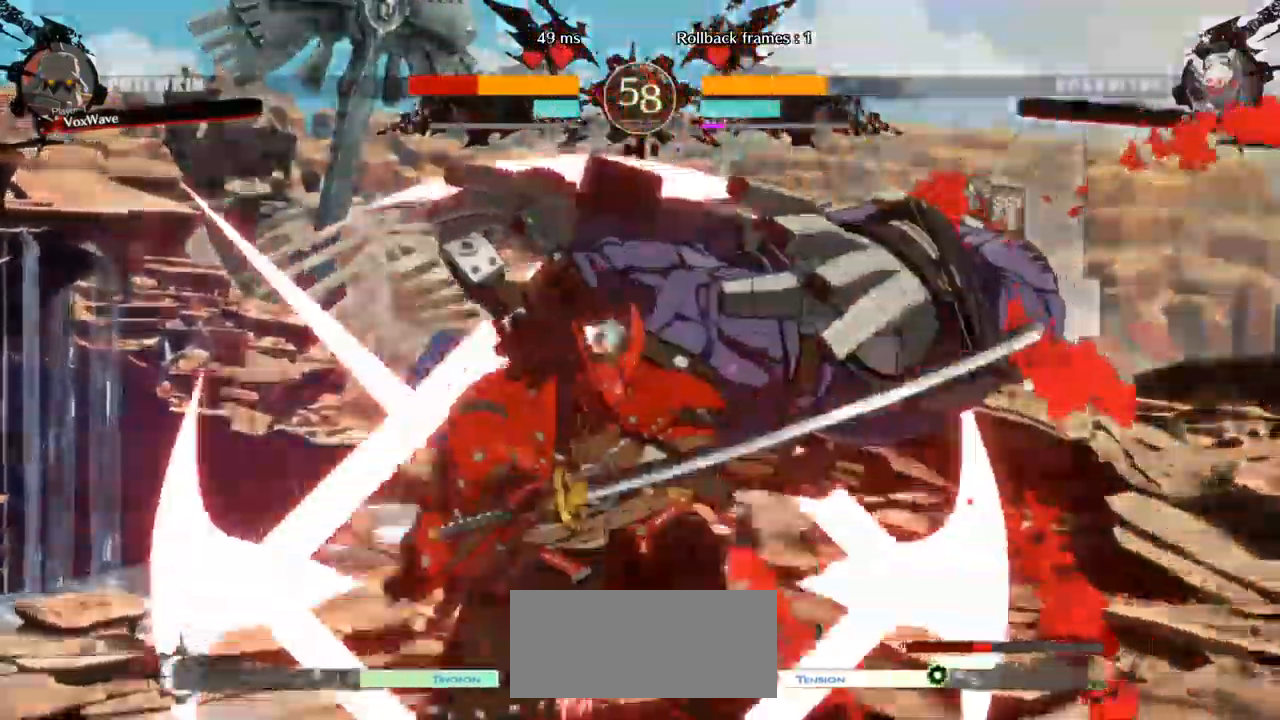
{"dt_ms": 516, "buttons": [], "left_stick": "down-right", "events": []}
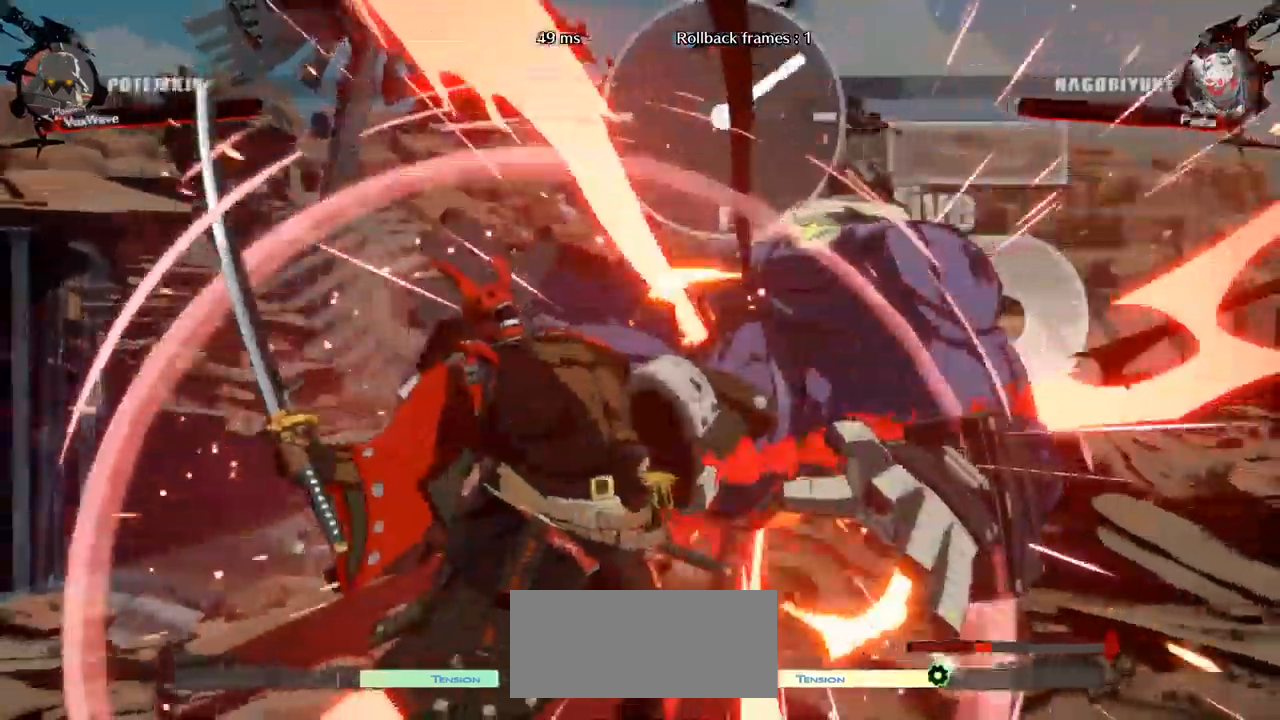
{"dt_ms": 500, "buttons": [], "left_stick": "center", "events": [[467, "left_stick", "center"]]}
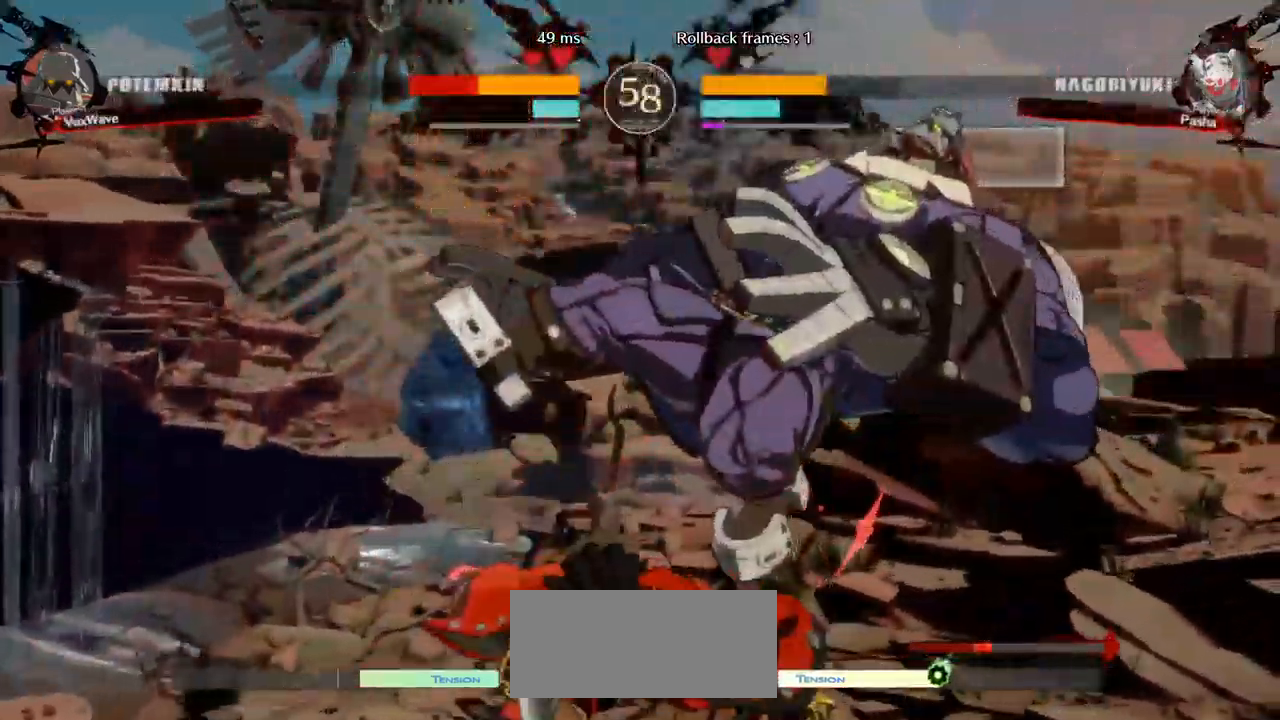
{"dt_ms": 500, "buttons": [], "left_stick": "down-right", "events": [[117, "left_stick", "right"], [200, "left_stick", "down-right"]]}
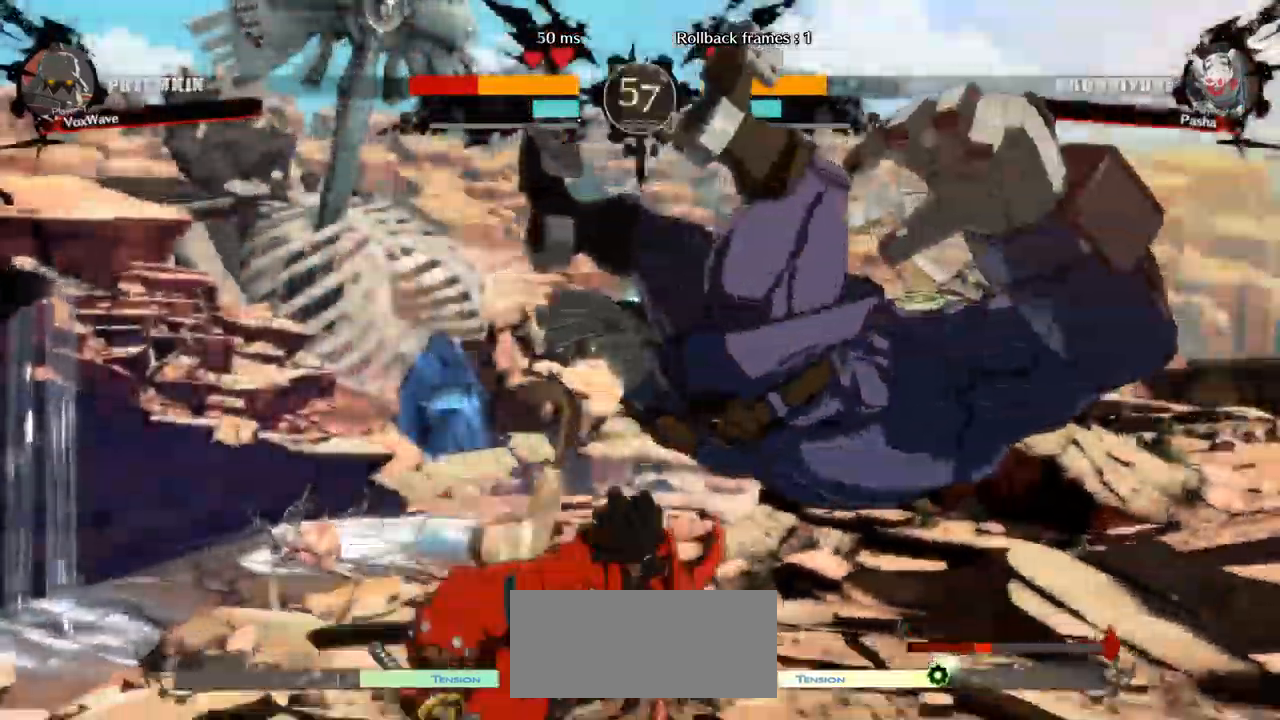
{"dt_ms": 500, "buttons": [], "left_stick": "down-right", "events": []}
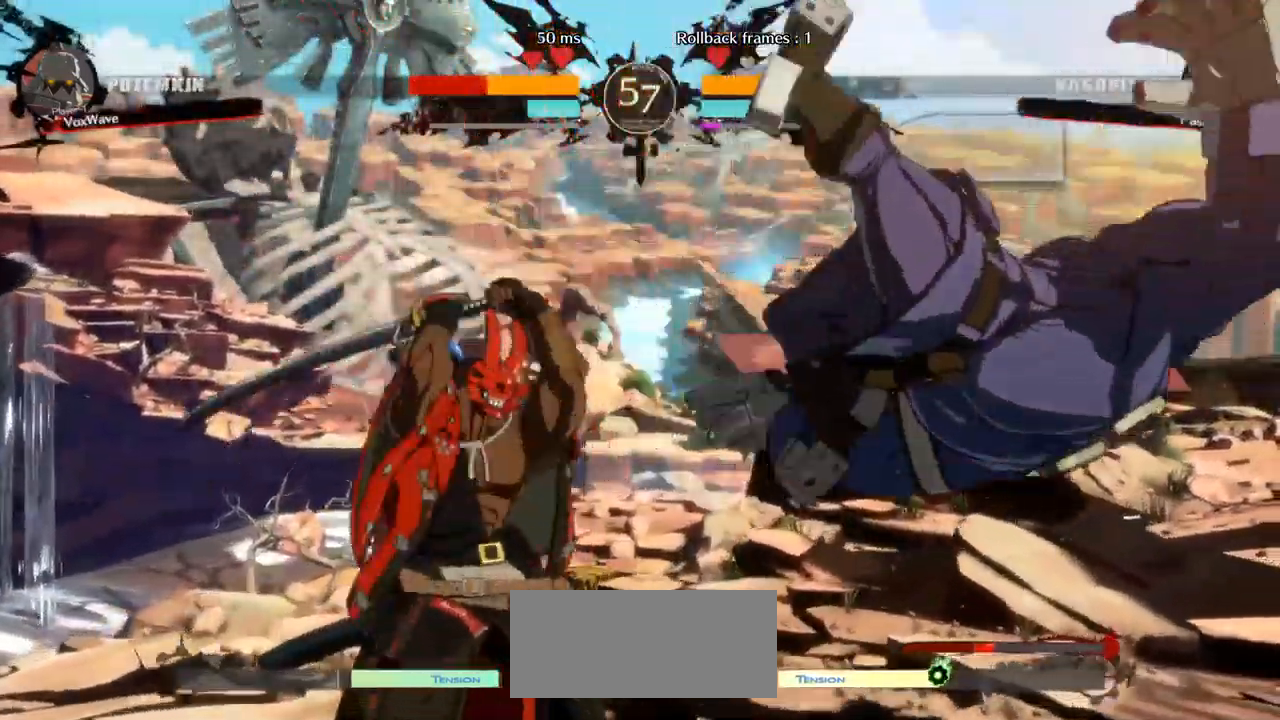
{"dt_ms": 1000, "buttons": [], "left_stick": "down-right"}
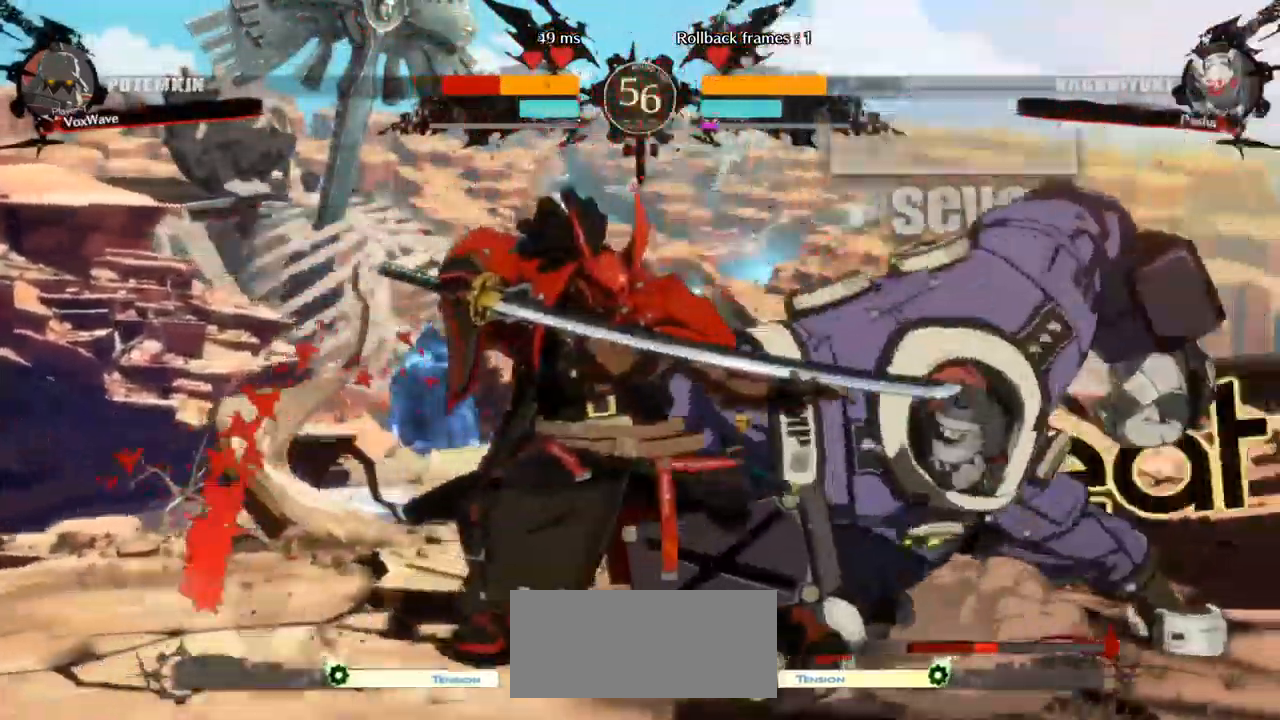
{"dt_ms": 500, "buttons": [], "left_stick": "down-right", "events": [[33, "SQUARE", "down"], [83, "SQUARE", "up"]]}
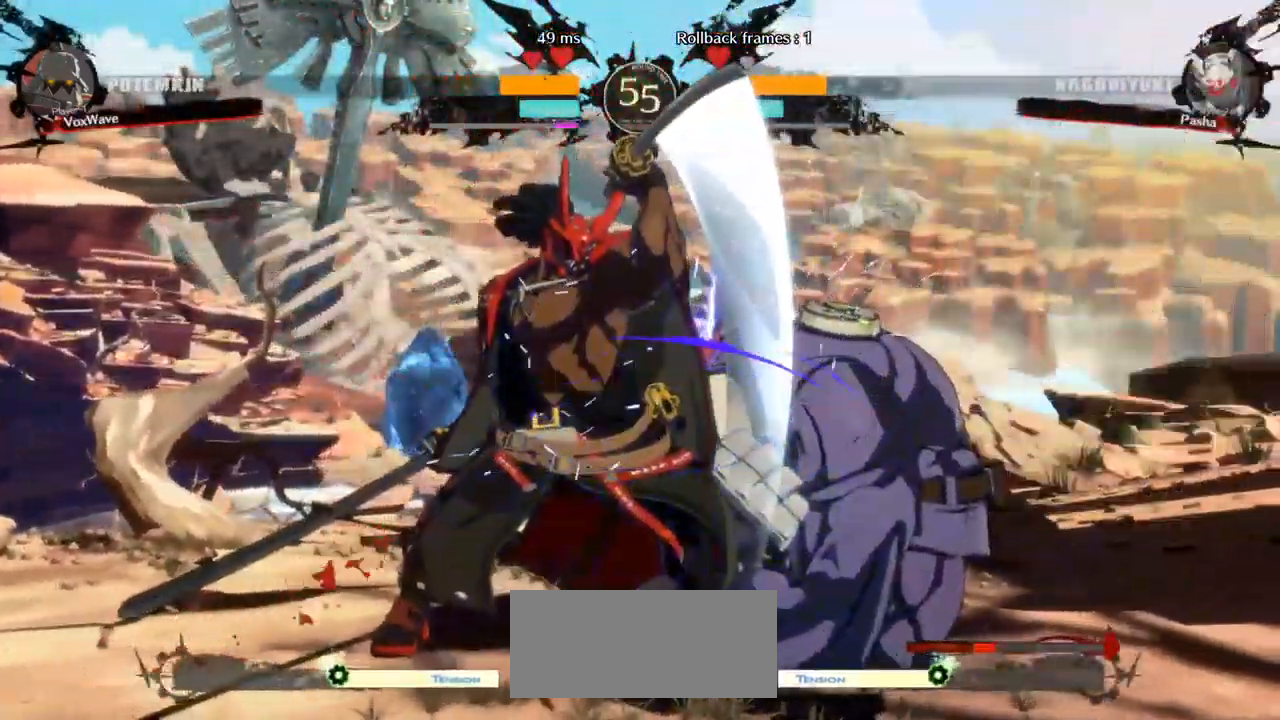
{"dt_ms": 500, "buttons": [], "left_stick": "down-right", "events": []}
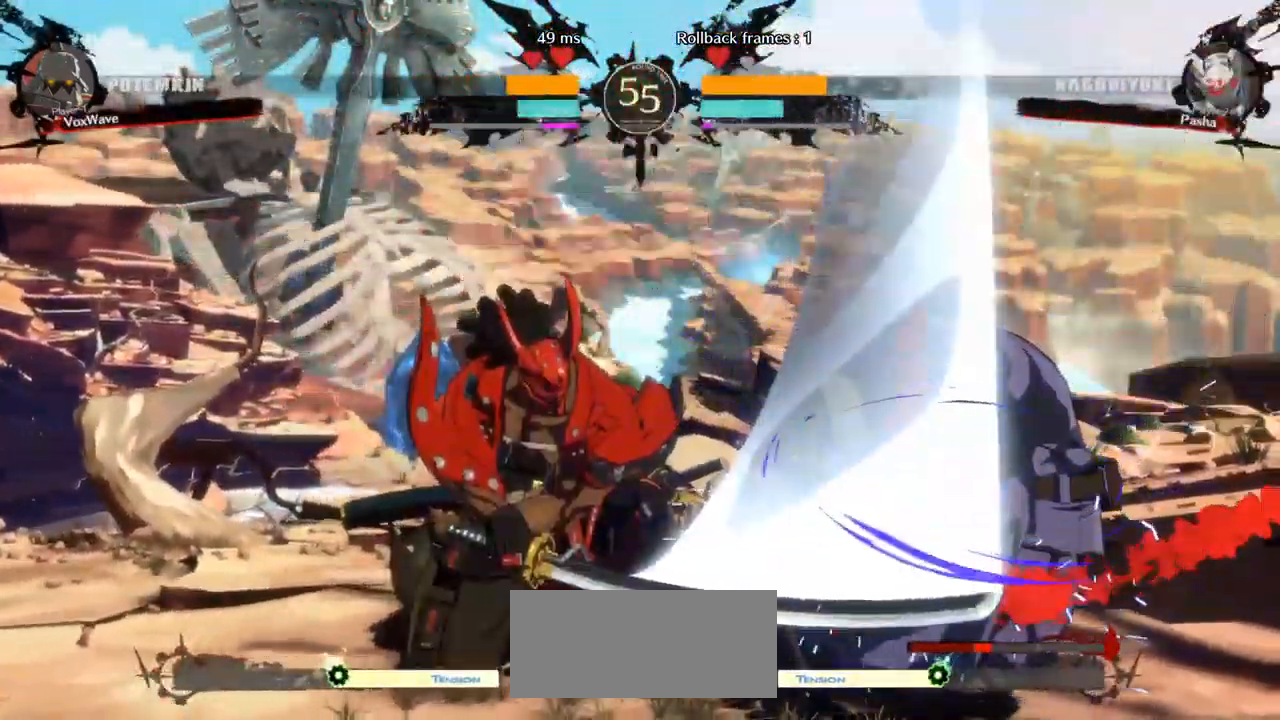
{"dt_ms": 500, "buttons": [], "left_stick": "down-left", "events": [[300, "left_stick", "left"], [483, "left_stick", "down-left"]]}
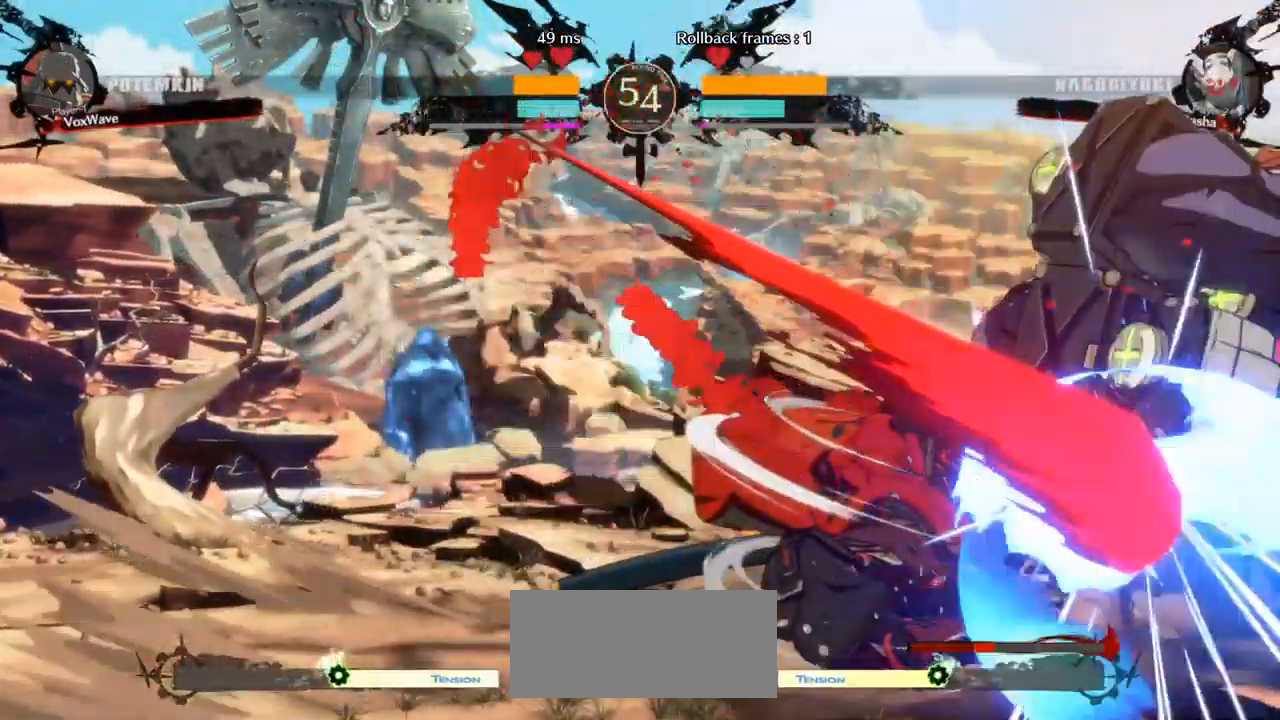
{"dt_ms": 500, "buttons": [], "left_stick": "left", "events": [[100, "left_stick", "center"], [150, "left_stick", "right"], [417, "left_stick", "center"], [467, "left_stick", "left"]]}
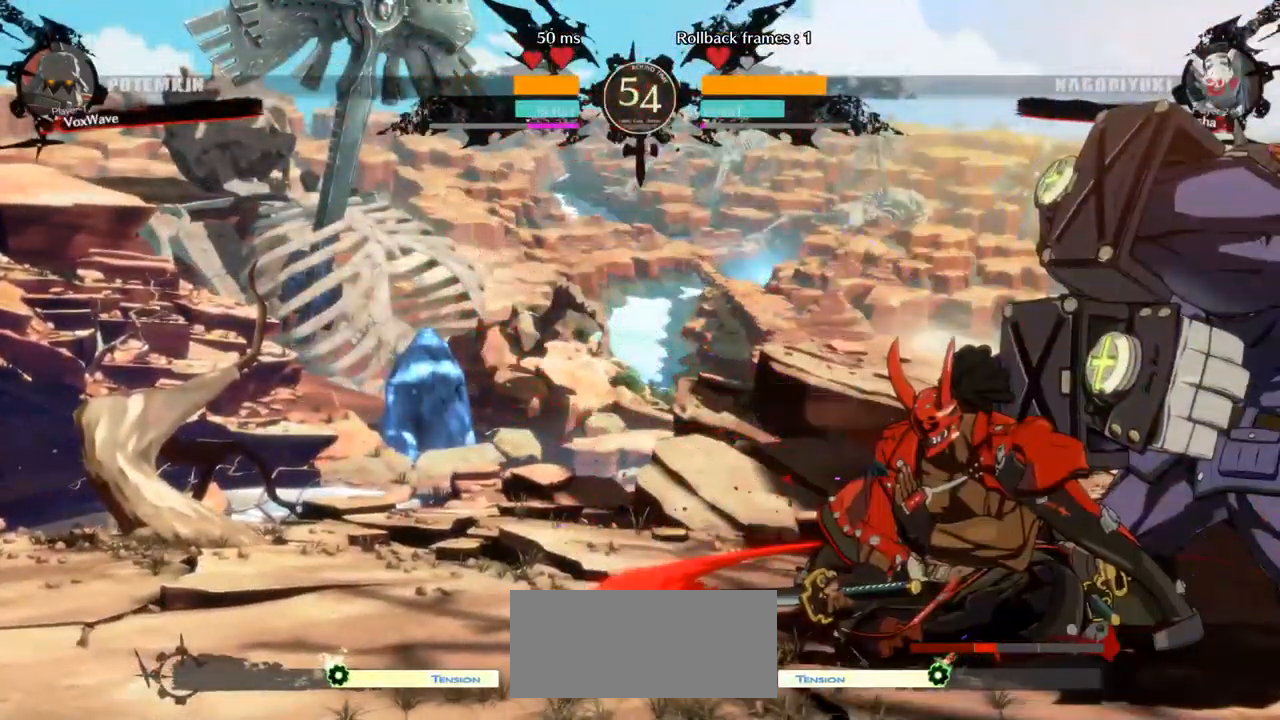
{"dt_ms": 500, "buttons": [], "left_stick": "center", "events": [[33, "left_stick", "down-left"], [150, "left_stick", "down-right"], [250, "left_stick", "left"], [267, "CROSS", "down"], [334, "CROSS", "up"], [384, "left_stick", "center"]]}
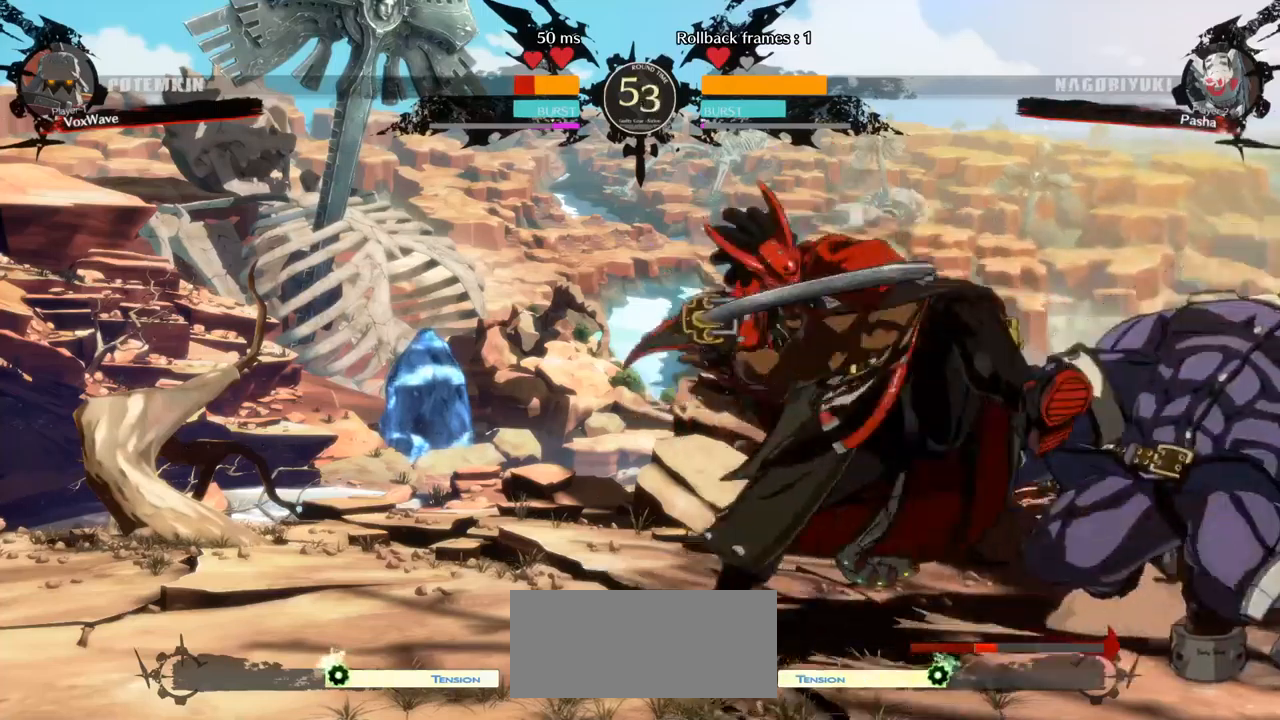
{"dt_ms": 500, "buttons": [], "left_stick": "down-right", "events": [[67, "left_stick", "right"], [167, "left_stick", "down-right"]]}
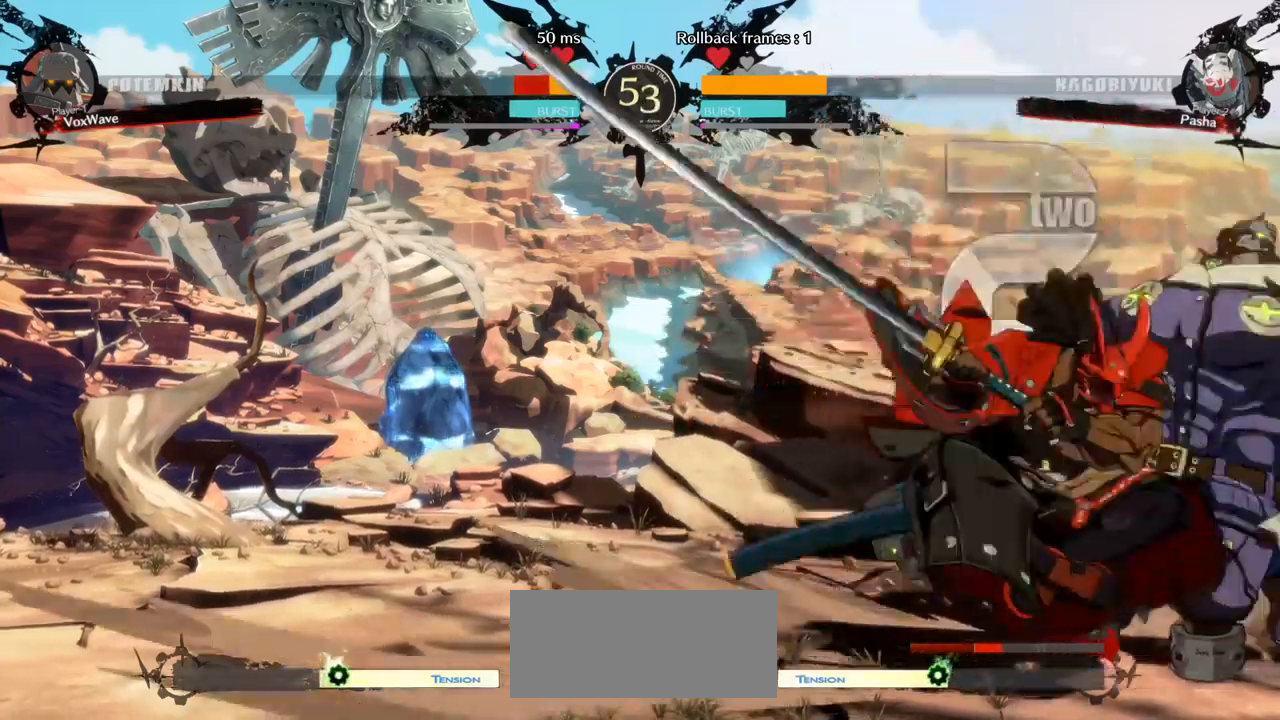
{"dt_ms": 500, "buttons": [], "left_stick": "down-right", "events": []}
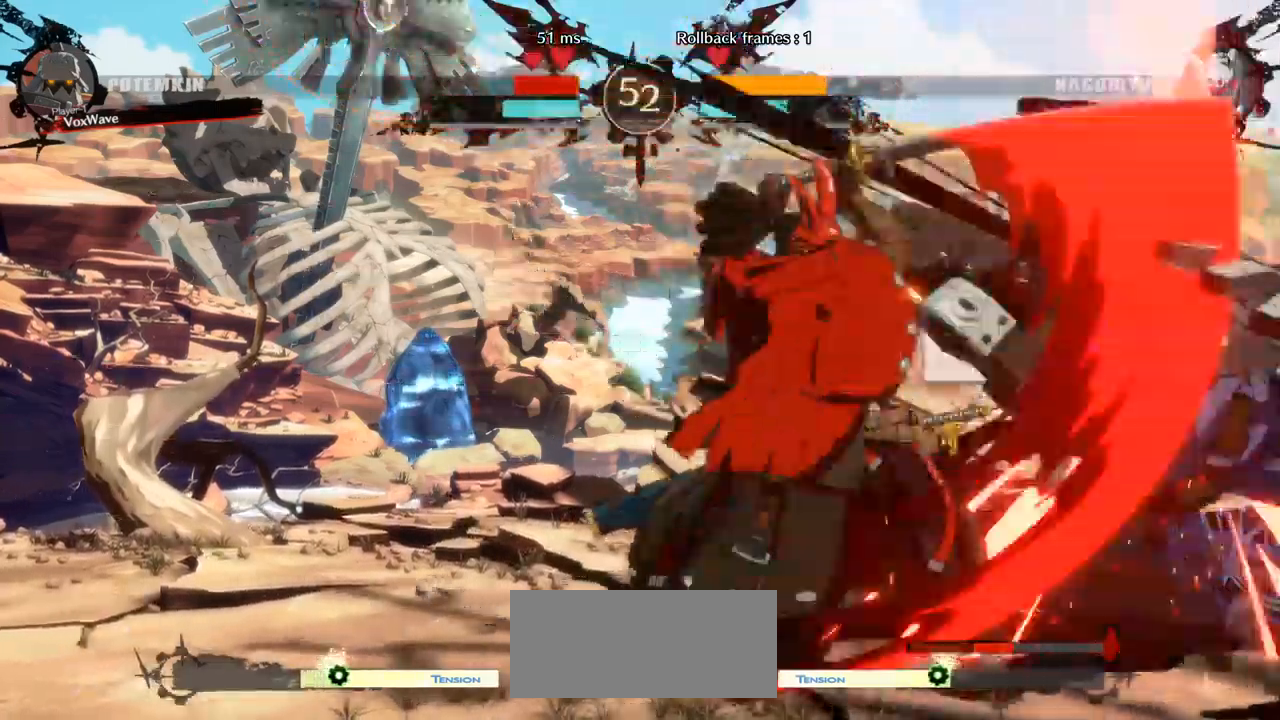
{"dt_ms": 500, "buttons": [], "left_stick": "down-right", "events": []}
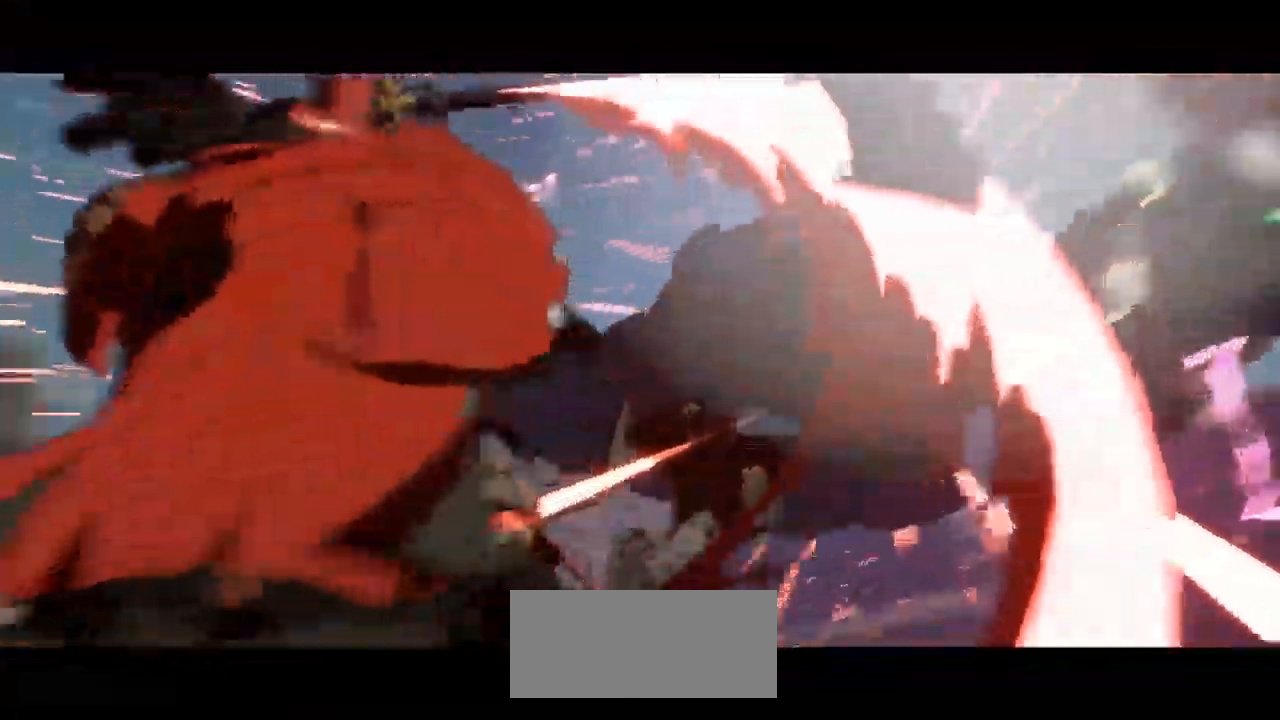
{"dt_ms": 1000, "buttons": [], "left_stick": "center"}